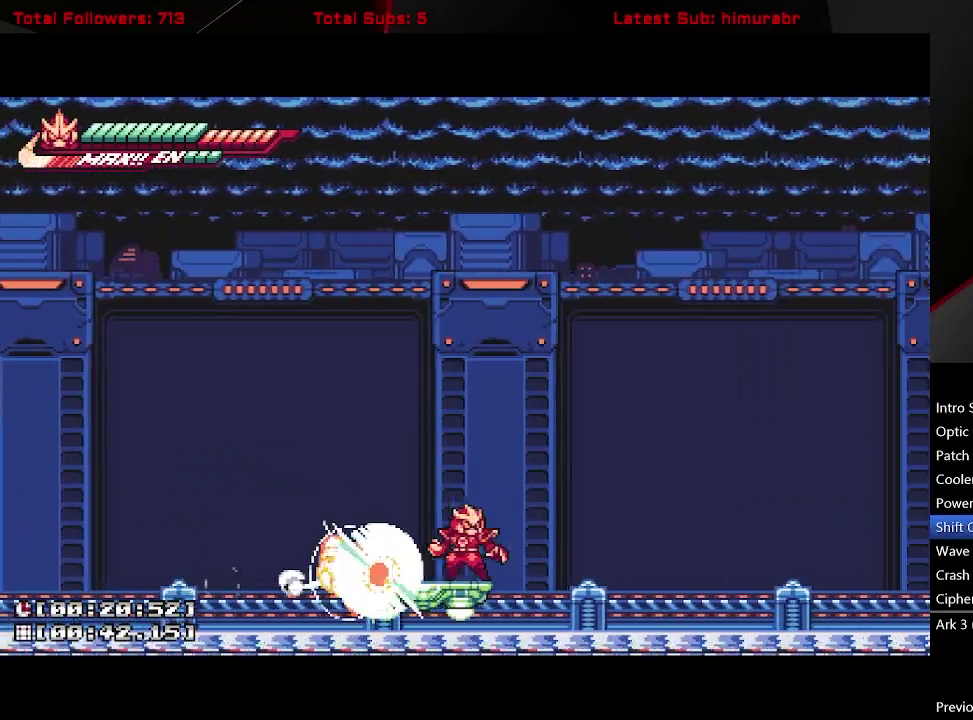
Gameplay with a controller (Xbox layout); each line is a JSON object with the inputs held at the frame after it. "events" lists button and stick changes between this image and that frame as [ms after this image, input, new state], when the widget could be followed in between. Not read: L3 R3 left_stick.
{"buttons": ["A"], "right_stick": "center", "events": [[500, "A", "down"]]}
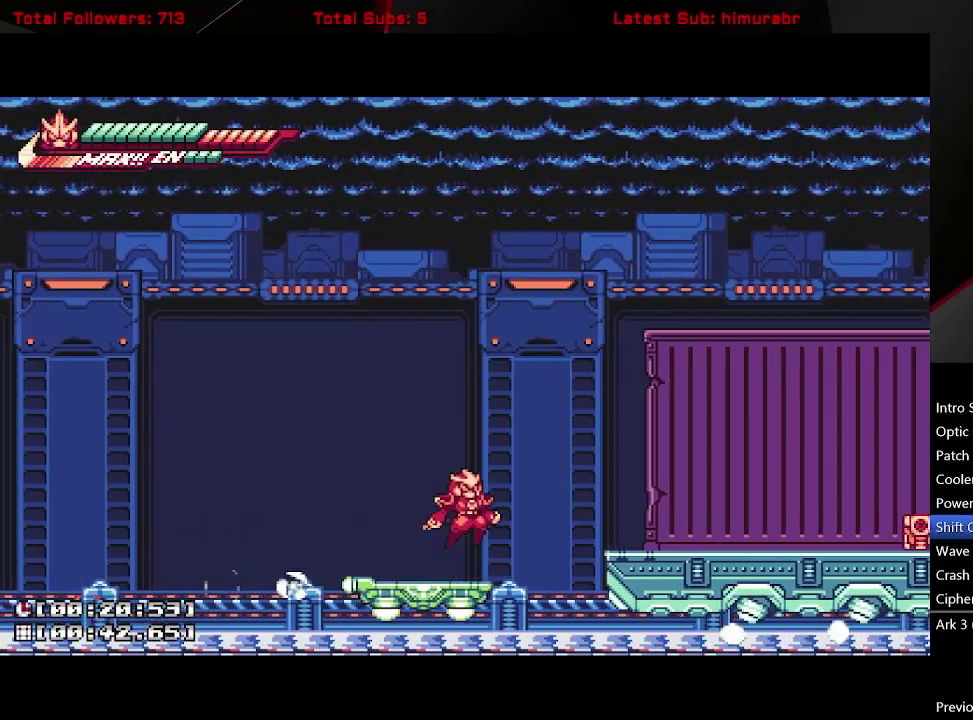
{"buttons": ["L1", "DPAD_RIGHT"], "right_stick": "center", "events": [[167, "A", "up"], [267, "DPAD_RIGHT", "down"], [317, "L1", "down"]]}
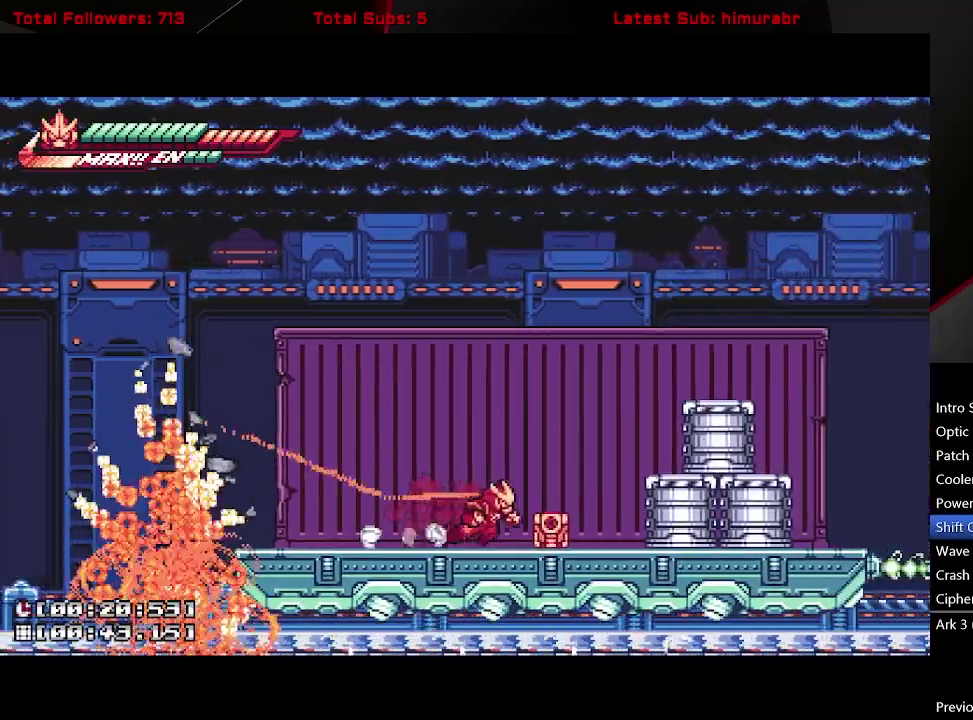
{"buttons": ["L1"], "right_stick": "center", "events": [[50, "X", "down"], [150, "DPAD_RIGHT", "up"], [183, "X", "up"], [250, "DPAD_RIGHT", "down"], [317, "A", "down"], [450, "DPAD_RIGHT", "up"], [500, "A", "up"]]}
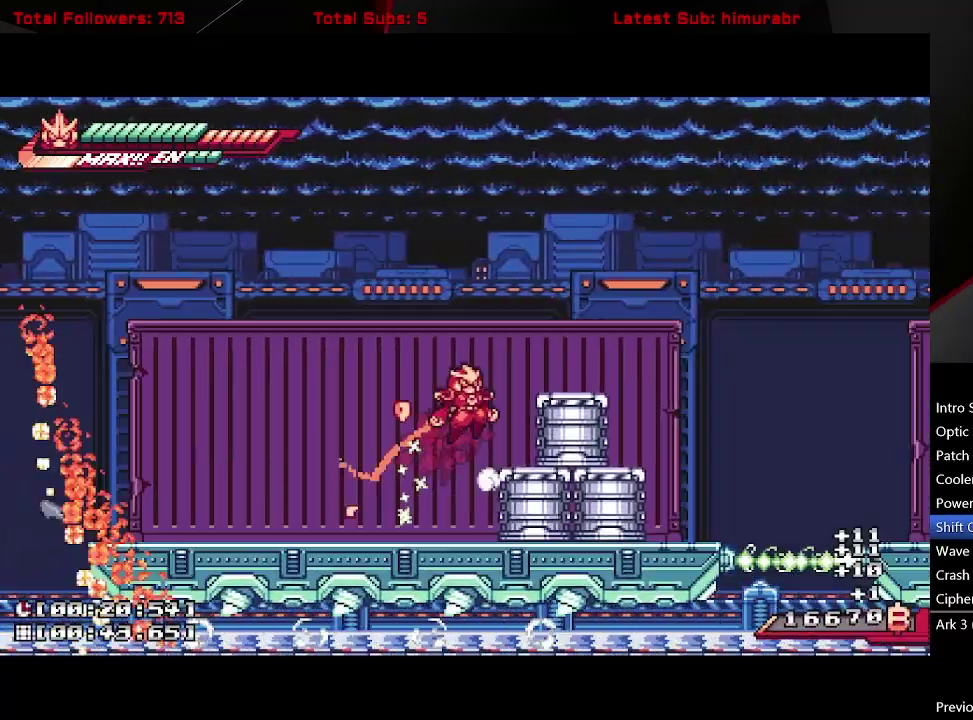
{"buttons": ["L1", "DPAD_RIGHT"], "right_stick": "center", "events": [[50, "A", "down"], [117, "DPAD_RIGHT", "down"], [250, "A", "up"], [317, "DPAD_RIGHT", "up"], [467, "DPAD_RIGHT", "down"]]}
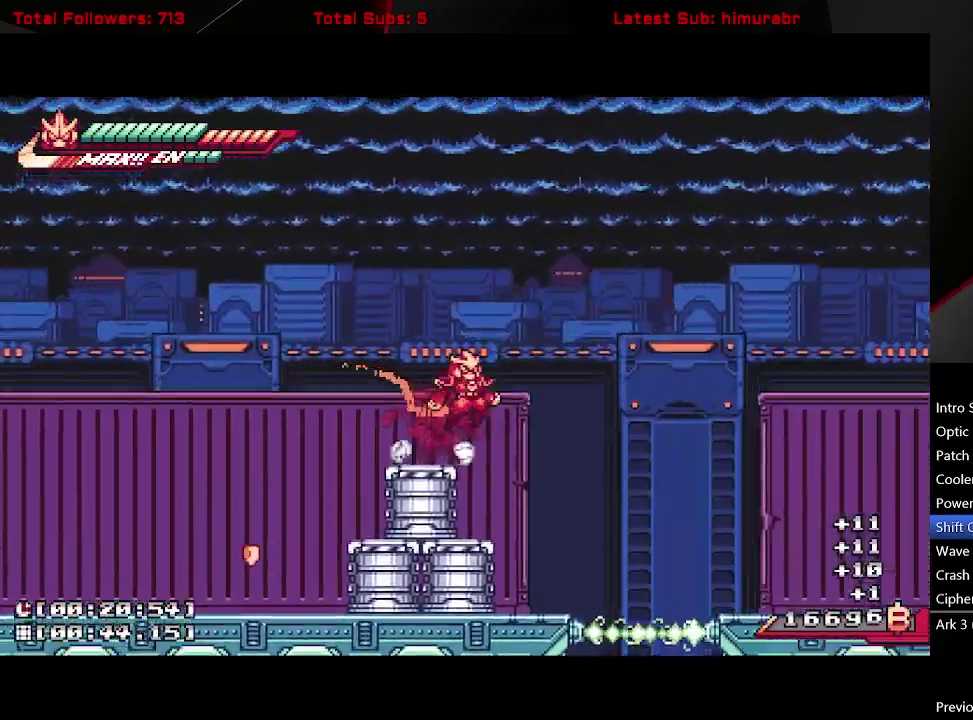
{"buttons": ["L1", "DPAD_RIGHT"], "right_stick": "center", "events": [[17, "A", "down"], [300, "A", "up"]]}
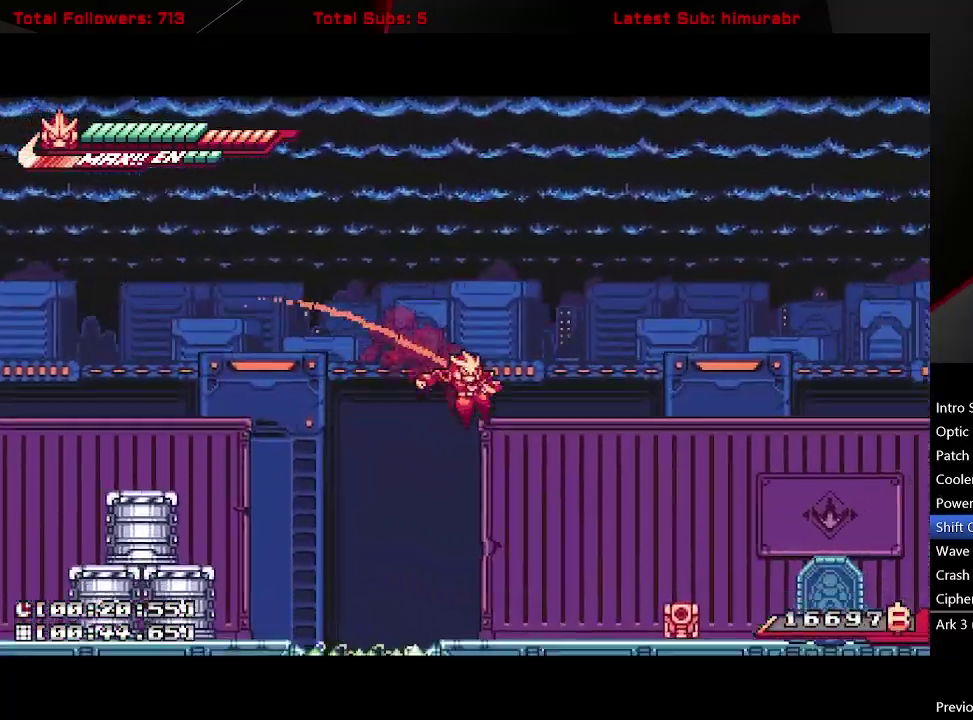
{"buttons": ["L1"], "right_stick": "center", "events": [[400, "X", "down"], [417, "DPAD_RIGHT", "up"], [483, "X", "up"]]}
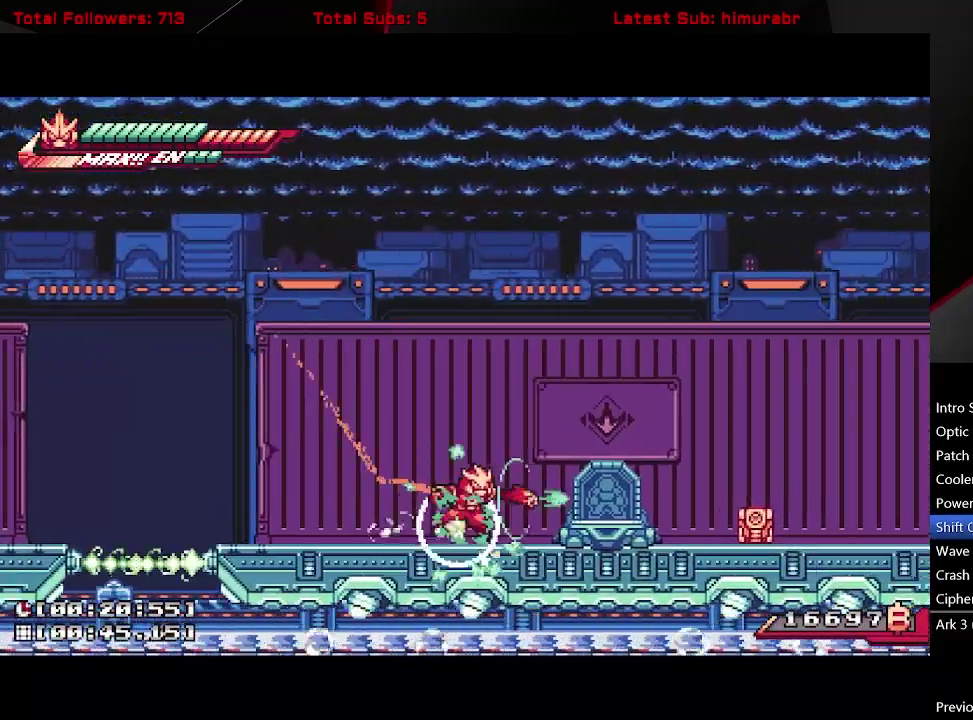
{"buttons": ["L1", "DPAD_RIGHT"], "right_stick": "center", "events": [[33, "DPAD_RIGHT", "down"], [133, "A", "down"], [300, "A", "up"]]}
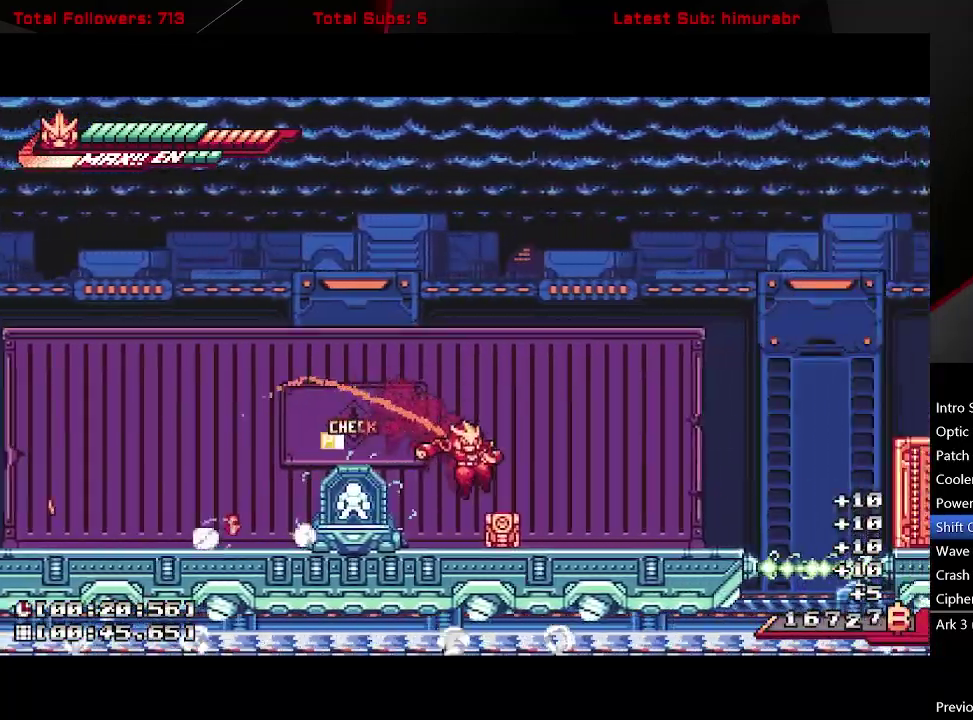
{"buttons": ["A", "L1", "DPAD_RIGHT"], "right_stick": "center", "events": [[83, "X", "down"], [100, "DPAD_RIGHT", "up"], [150, "X", "up"], [217, "DPAD_RIGHT", "down"], [350, "A", "down"]]}
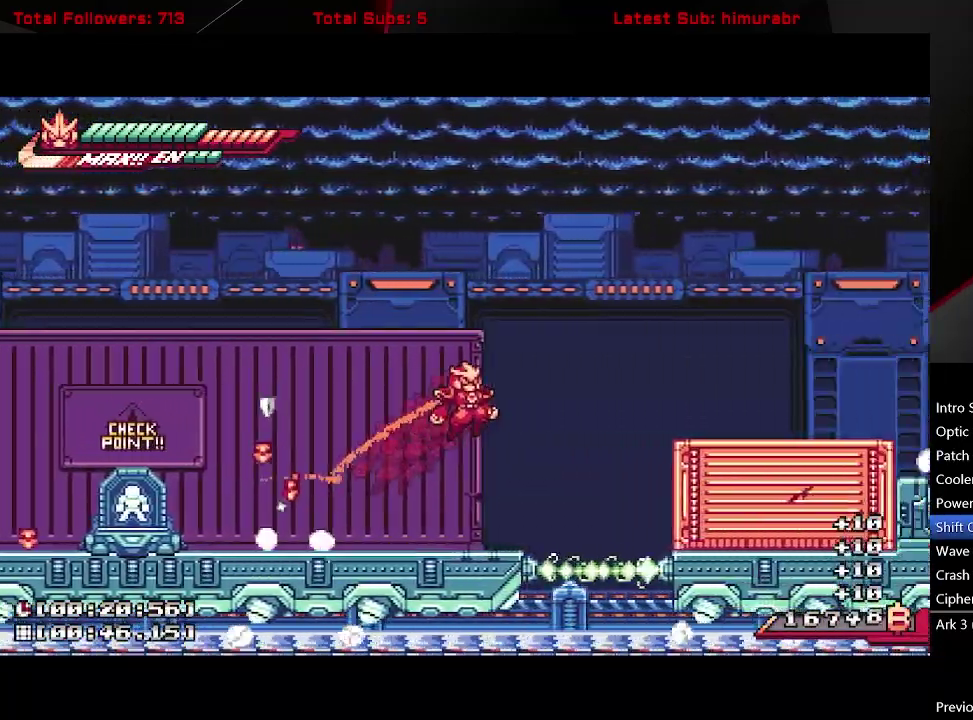
{"buttons": ["L1", "DPAD_RIGHT"], "right_stick": "center", "events": [[117, "A", "up"], [183, "A", "down"], [283, "A", "up"]]}
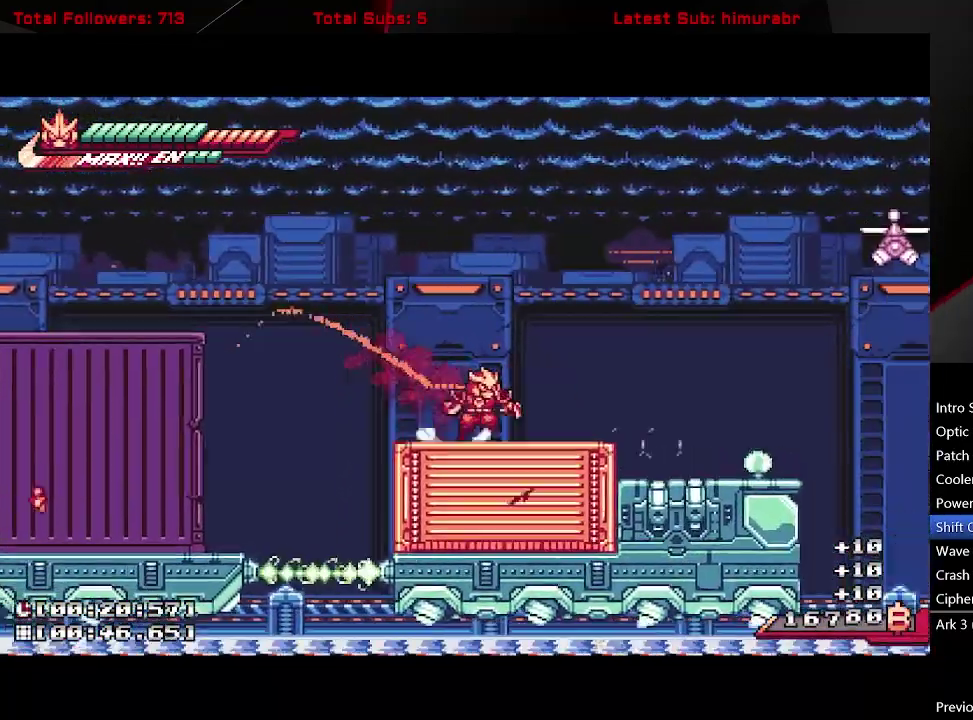
{"buttons": ["A", "L1", "DPAD_RIGHT"], "right_stick": "center", "events": [[233, "A", "down"]]}
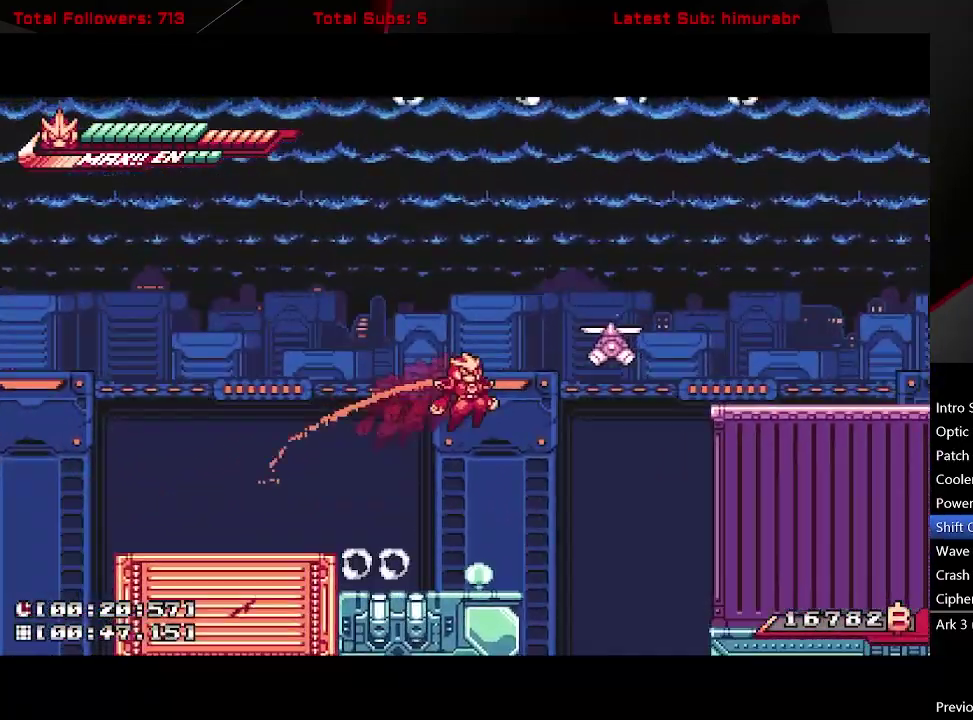
{"buttons": ["A", "X", "L1", "DPAD_RIGHT"], "right_stick": "center", "events": [[17, "A", "up"], [100, "A", "down"], [117, "X", "down"], [200, "DPAD_RIGHT", "up"], [433, "DPAD_RIGHT", "down"]]}
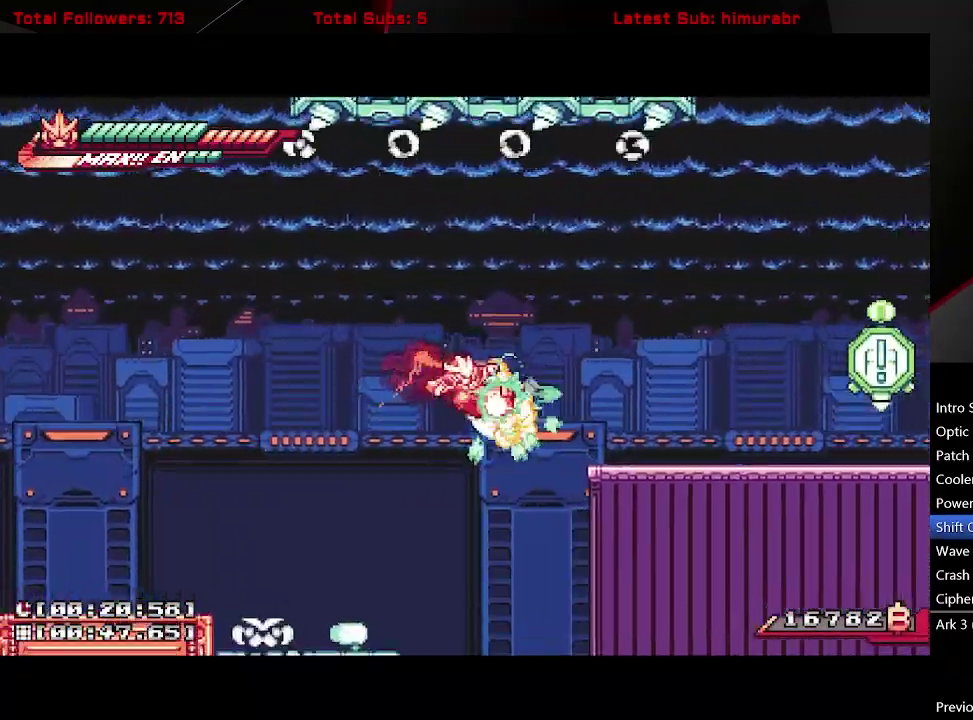
{"buttons": ["L1", "DPAD_RIGHT"], "right_stick": "center", "events": [[283, "X", "up"], [300, "A", "up"]]}
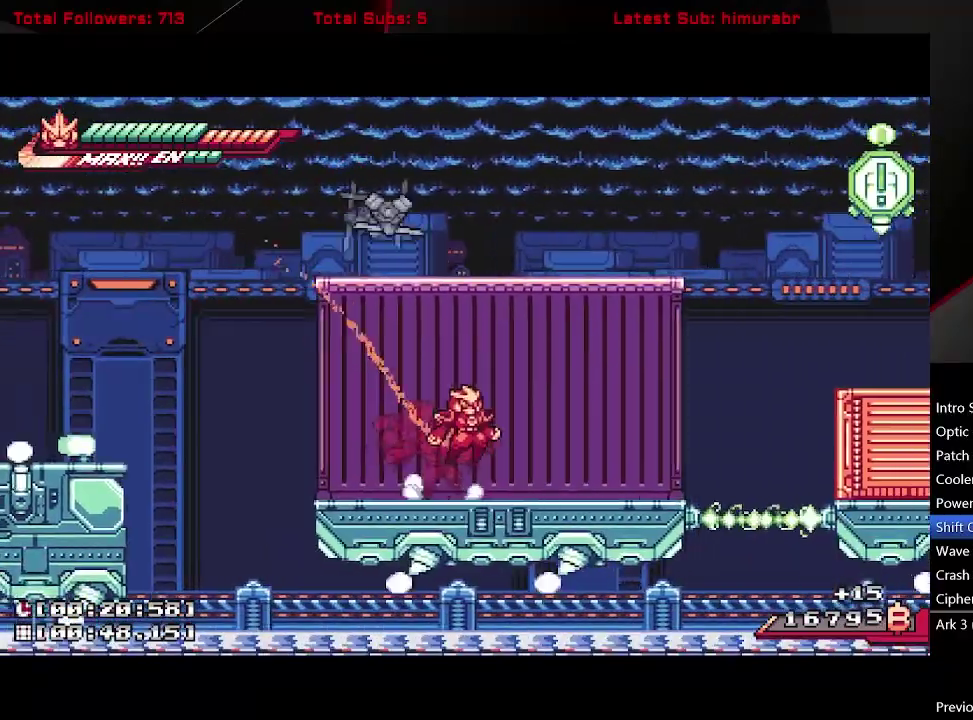
{"buttons": ["L1", "R1", "DPAD_UP"], "right_stick": "center", "events": [[17, "A", "down"], [17, "DPAD_RIGHT", "up"], [250, "A", "up"], [300, "DPAD_UP", "down"], [317, "R1", "down"], [400, "A", "down"], [467, "A", "up"]]}
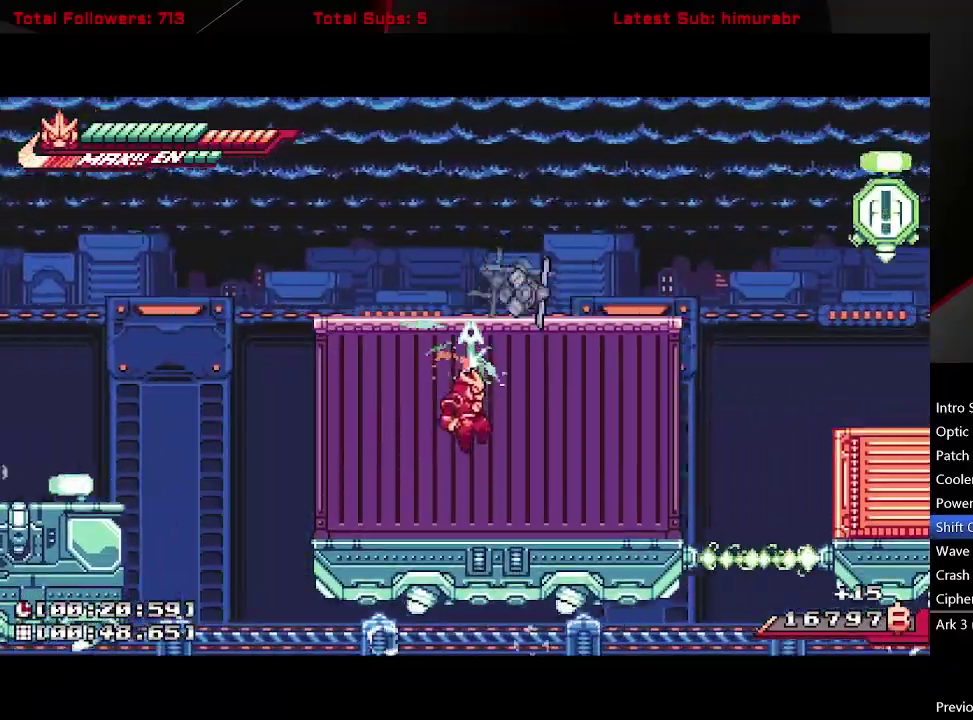
{"buttons": ["L1"], "right_stick": "center", "events": [[33, "A", "down"], [300, "R1", "up"], [400, "A", "up"], [467, "DPAD_UP", "up"]]}
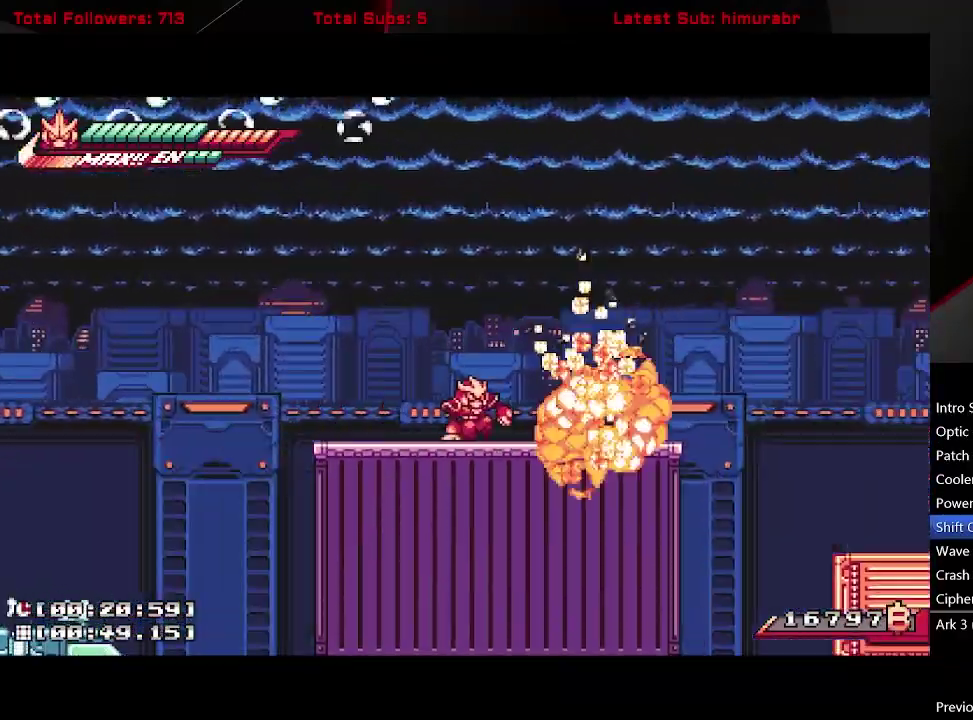
{"buttons": ["A", "L1"], "right_stick": "center", "events": [[167, "A", "down"], [450, "A", "up"], [500, "A", "down"]]}
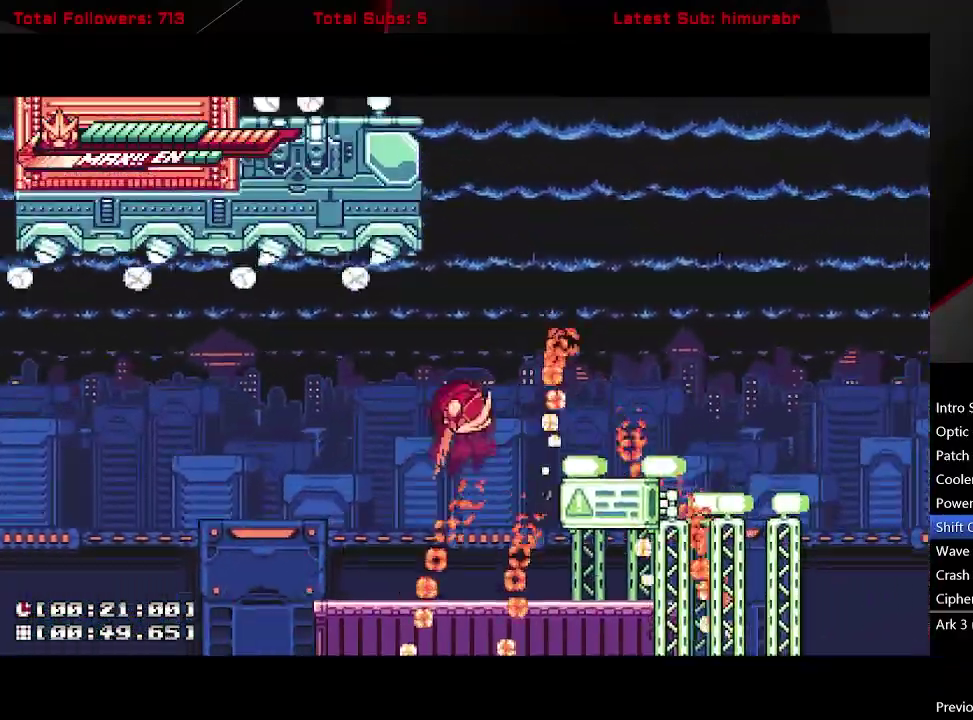
{"buttons": ["L1", "DPAD_LEFT"], "right_stick": "center", "events": [[333, "A", "up"], [467, "DPAD_LEFT", "down"]]}
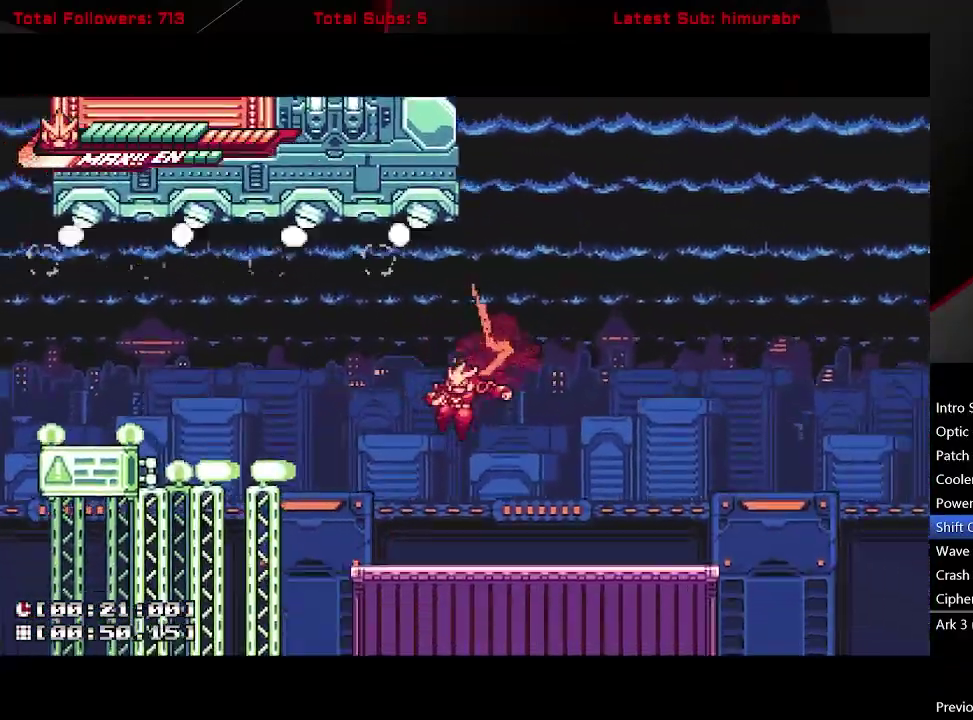
{"buttons": ["L1", "DPAD_UP"], "right_stick": "center", "events": [[50, "DPAD_LEFT", "up"], [250, "A", "down"], [350, "DPAD_UP", "down"], [467, "A", "up"]]}
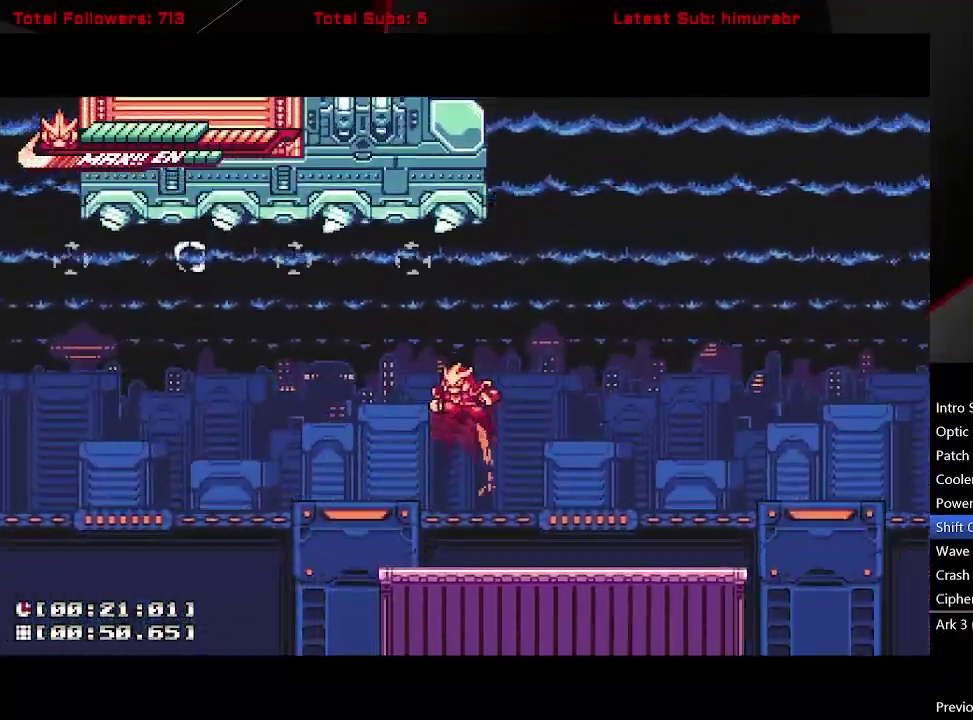
{"buttons": ["A", "L1", "R1", "DPAD_LEFT"], "right_stick": "center", "events": [[33, "A", "down"], [83, "R1", "down"], [100, "DPAD_LEFT", "down"], [317, "DPAD_UP", "up"]]}
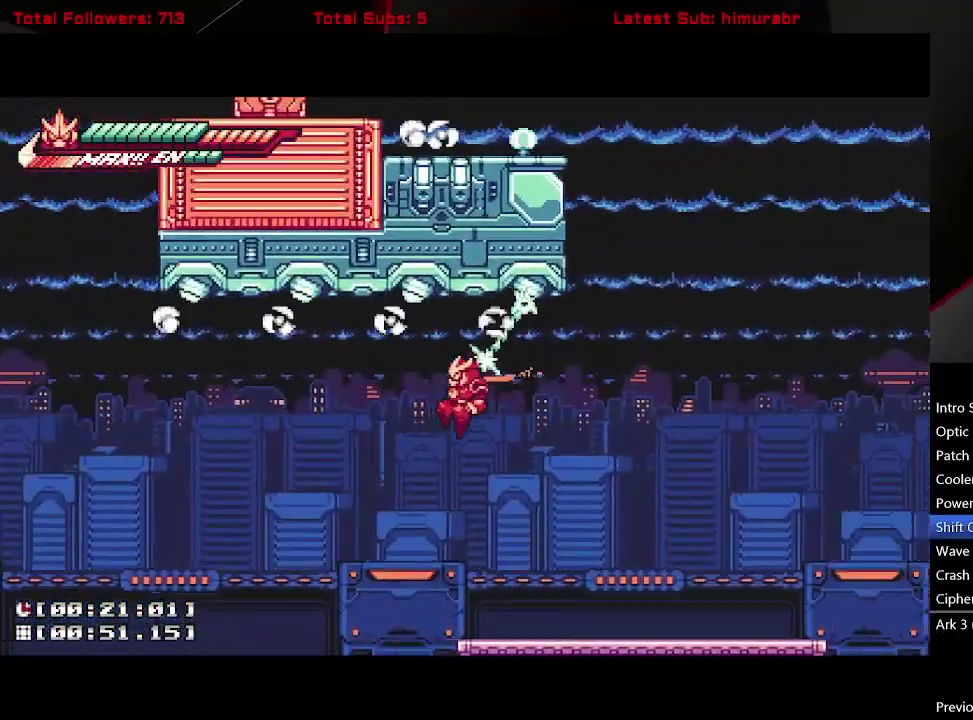
{"buttons": ["L1", "DPAD_UP", "DPAD_LEFT"], "right_stick": "center", "events": [[67, "R1", "up"], [133, "A", "up"], [317, "DPAD_UP", "down"]]}
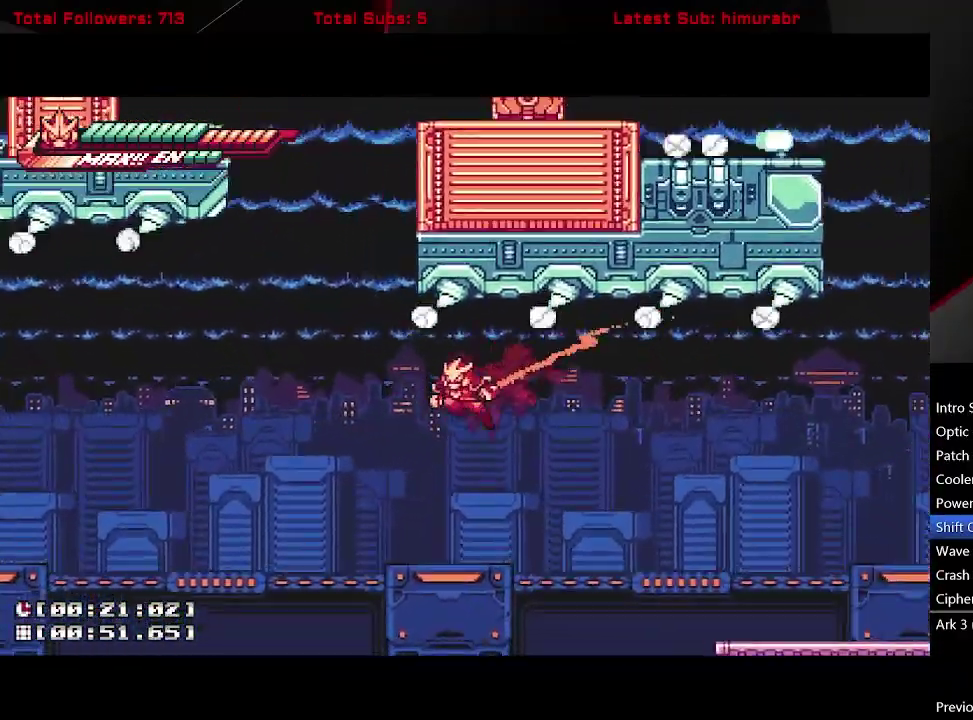
{"buttons": ["A", "L1", "DPAD_RIGHT"], "right_stick": "center", "events": [[17, "A", "down"], [233, "DPAD_LEFT", "up"], [283, "DPAD_RIGHT", "down"], [283, "DPAD_UP", "up"], [417, "A", "up"], [467, "A", "down"]]}
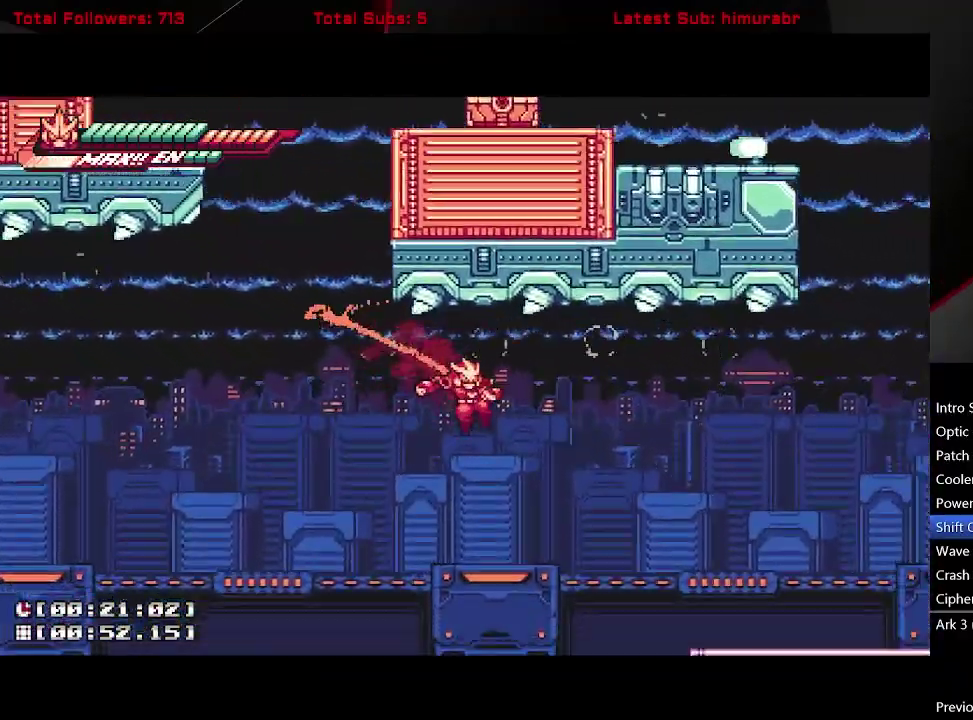
{"buttons": ["L1", "DPAD_RIGHT"], "right_stick": "center", "events": [[317, "A", "up"]]}
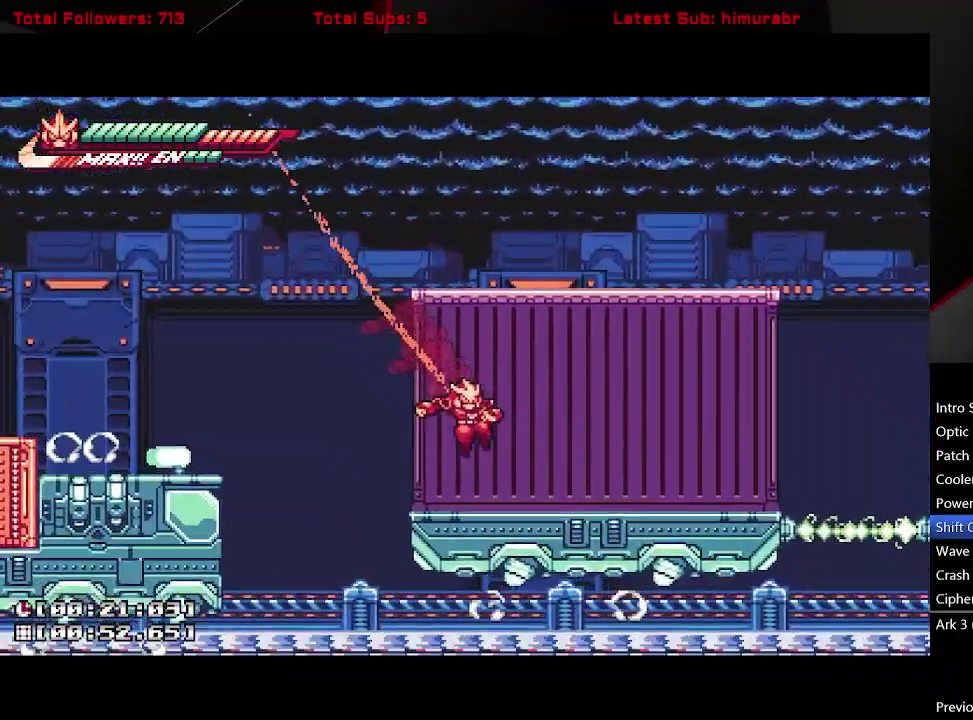
{"buttons": ["A", "L1", "R1", "DPAD_UP"], "right_stick": "center", "events": [[83, "DPAD_UP", "down"], [133, "DPAD_RIGHT", "up"], [183, "A", "down"], [217, "R1", "down"]]}
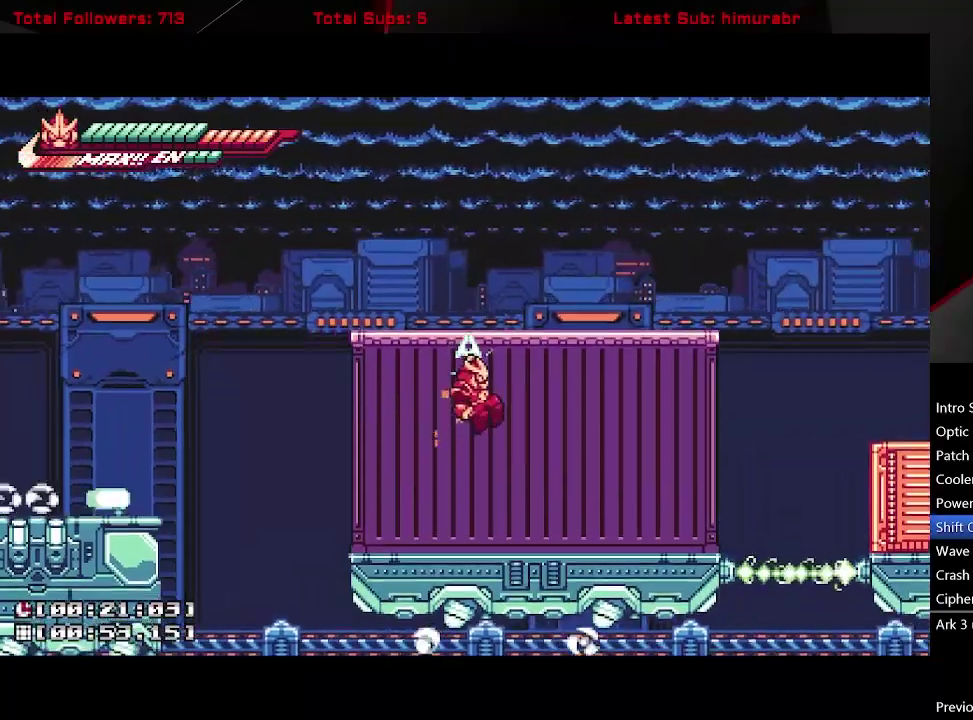
{"buttons": ["L1", "DPAD_LEFT"], "right_stick": "center", "events": [[233, "R1", "up"], [250, "A", "up"], [250, "DPAD_UP", "up"], [400, "DPAD_LEFT", "down"]]}
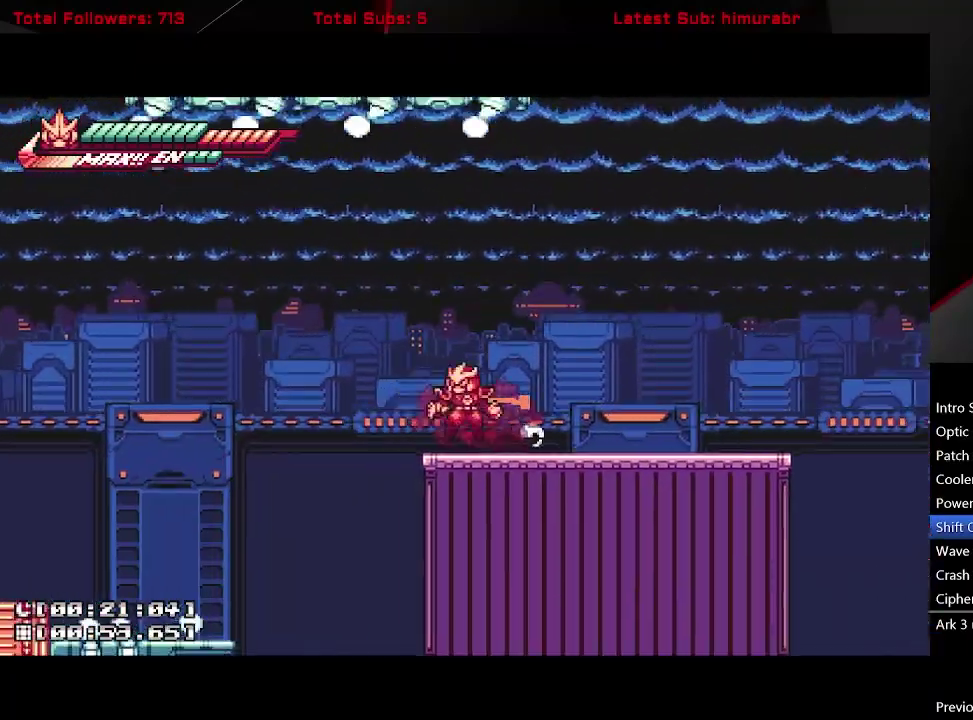
{"buttons": ["A", "L1", "R1", "DPAD_LEFT"], "right_stick": "center", "events": [[17, "DPAD_UP", "down"], [50, "A", "down"], [150, "DPAD_LEFT", "up"], [167, "R1", "down"], [400, "DPAD_LEFT", "down"], [400, "DPAD_UP", "up"]]}
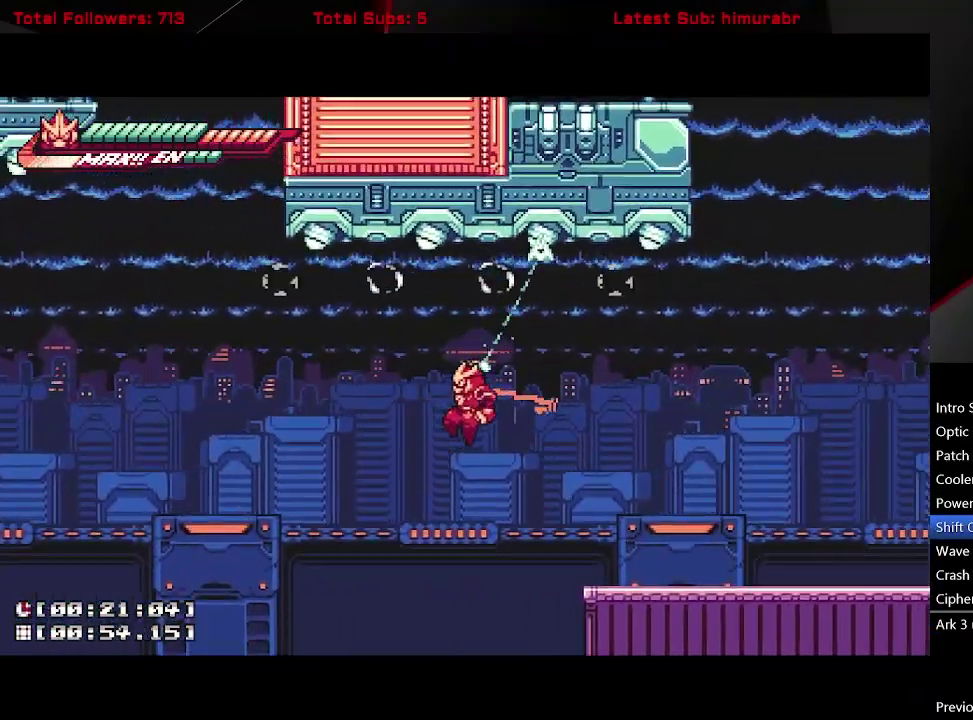
{"buttons": ["L1", "DPAD_LEFT"], "right_stick": "center", "events": [[217, "R1", "up"], [283, "A", "up"]]}
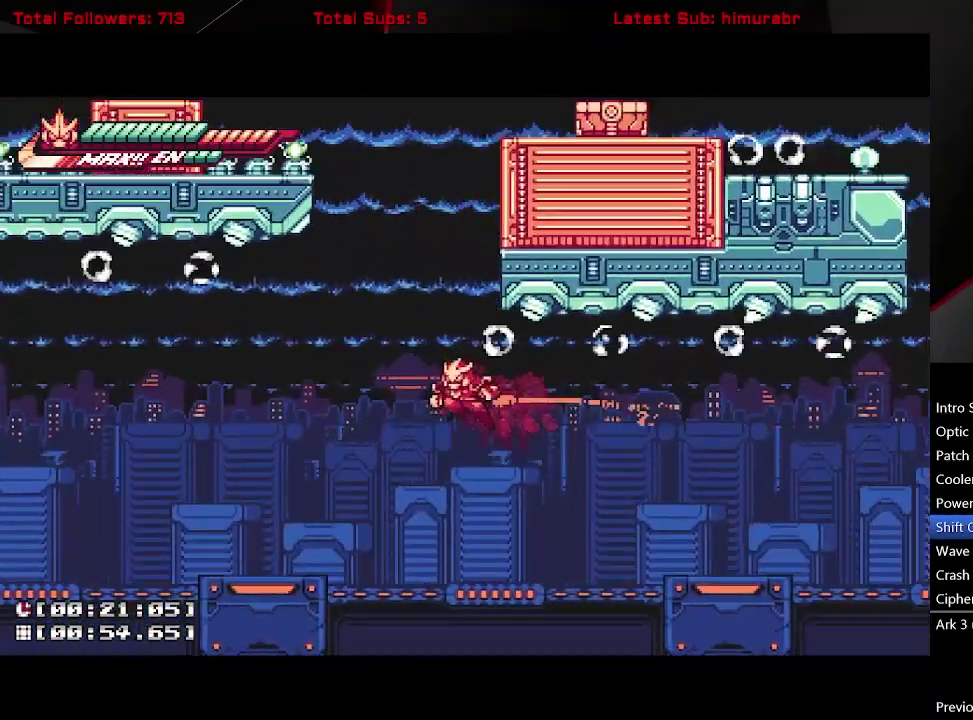
{"buttons": ["A", "L1", "DPAD_RIGHT"], "right_stick": "center", "events": [[17, "A", "down"], [67, "DPAD_UP", "down"], [117, "DPAD_LEFT", "up"], [133, "DPAD_UP", "up"], [150, "DPAD_RIGHT", "down"], [300, "A", "up"], [350, "A", "down"]]}
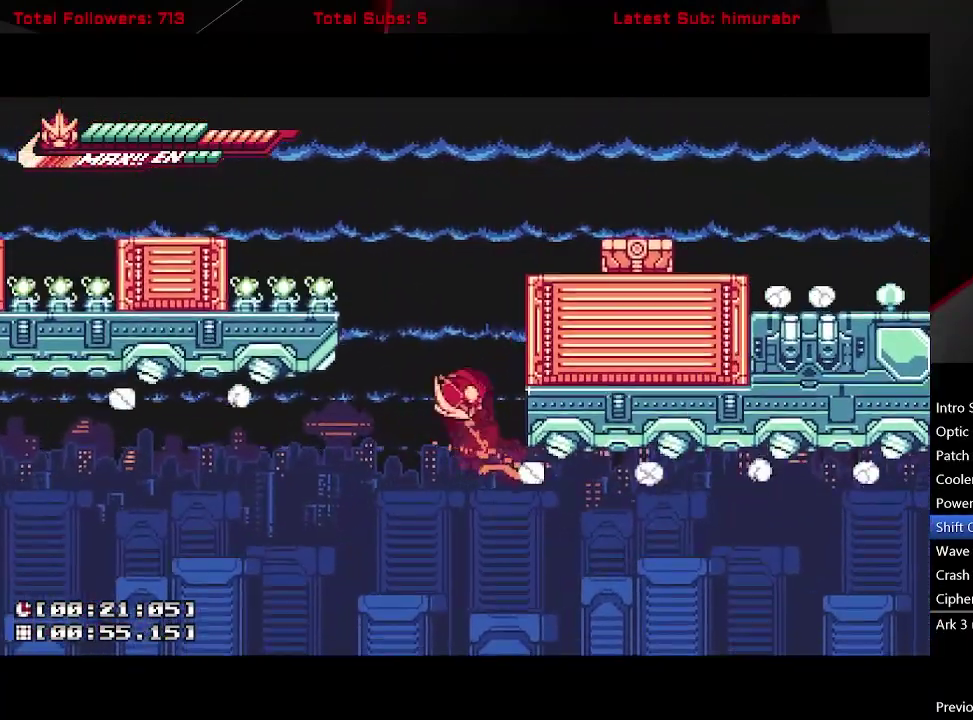
{"buttons": ["A", "L1", "DPAD_RIGHT"], "right_stick": "center", "events": [[300, "DPAD_RIGHT", "up"], [383, "A", "up"], [450, "A", "down"], [467, "DPAD_RIGHT", "down"]]}
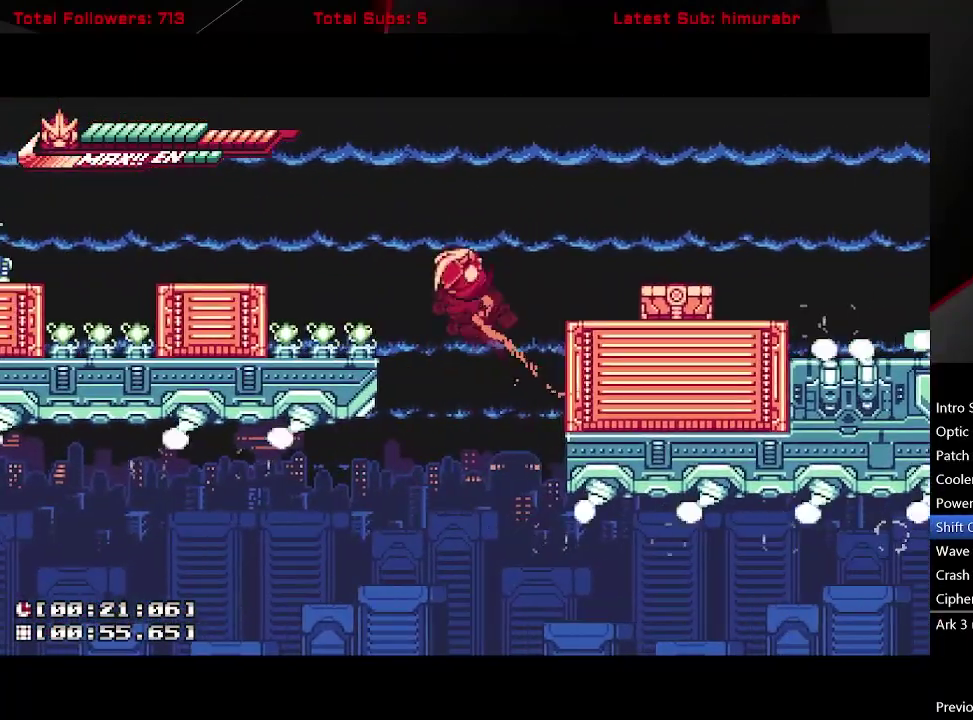
{"buttons": ["L1"], "right_stick": "center", "events": [[233, "A", "up"], [367, "X", "down"], [467, "DPAD_RIGHT", "up"], [467, "X", "up"]]}
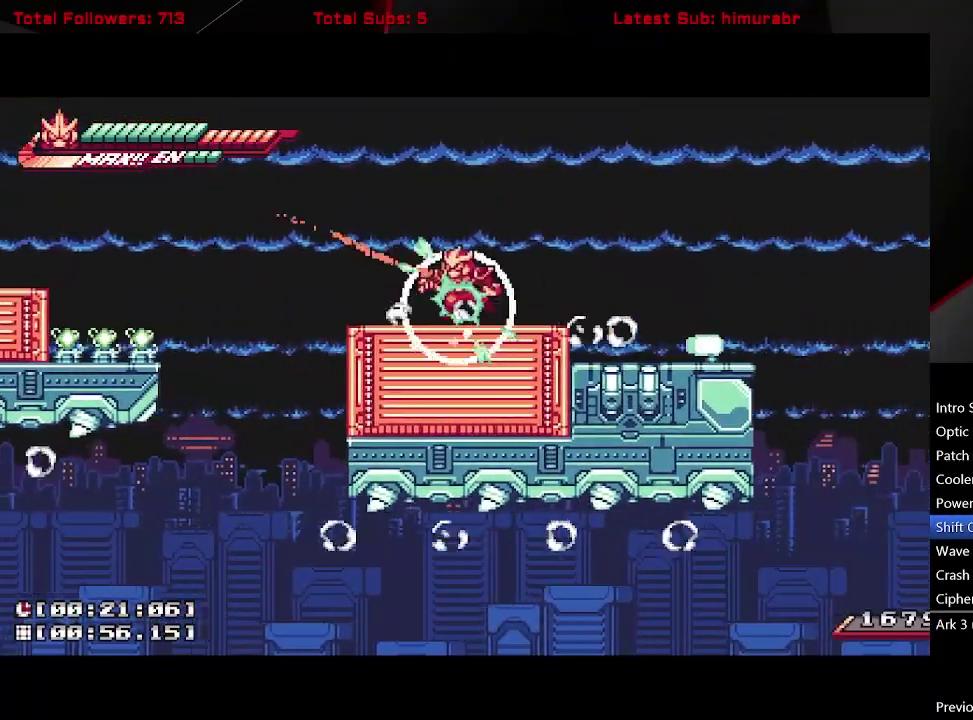
{"buttons": ["A", "L1", "DPAD_LEFT"], "right_stick": "center", "events": [[50, "DPAD_LEFT", "down"], [167, "A", "down"], [350, "A", "up"], [467, "A", "down"]]}
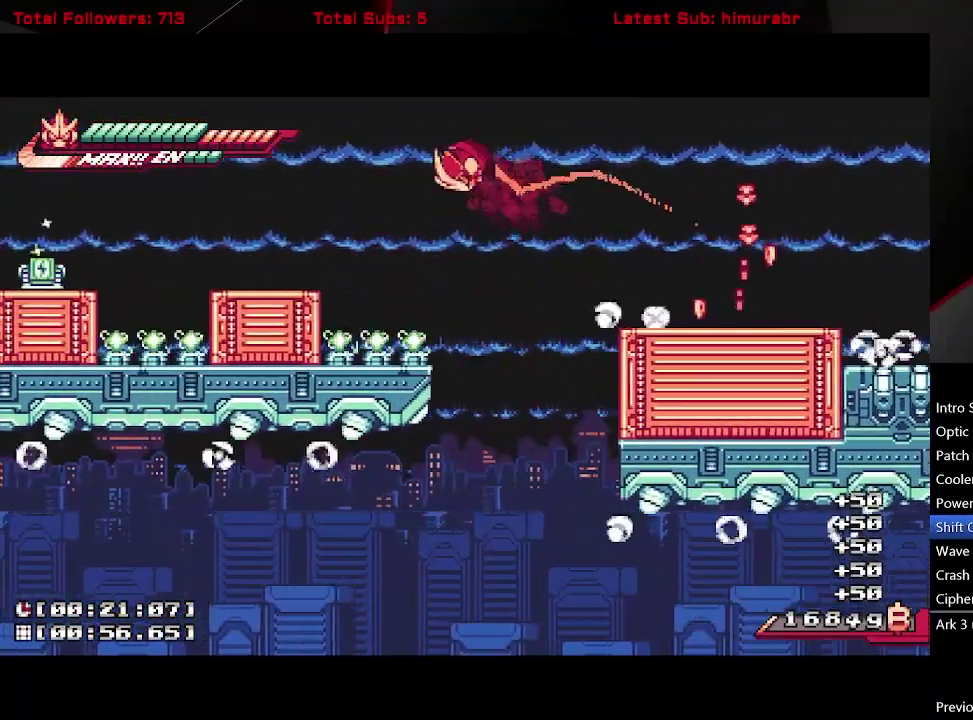
{"buttons": ["A", "L1", "DPAD_LEFT"], "right_stick": "center", "events": [[67, "A", "up"], [483, "A", "down"]]}